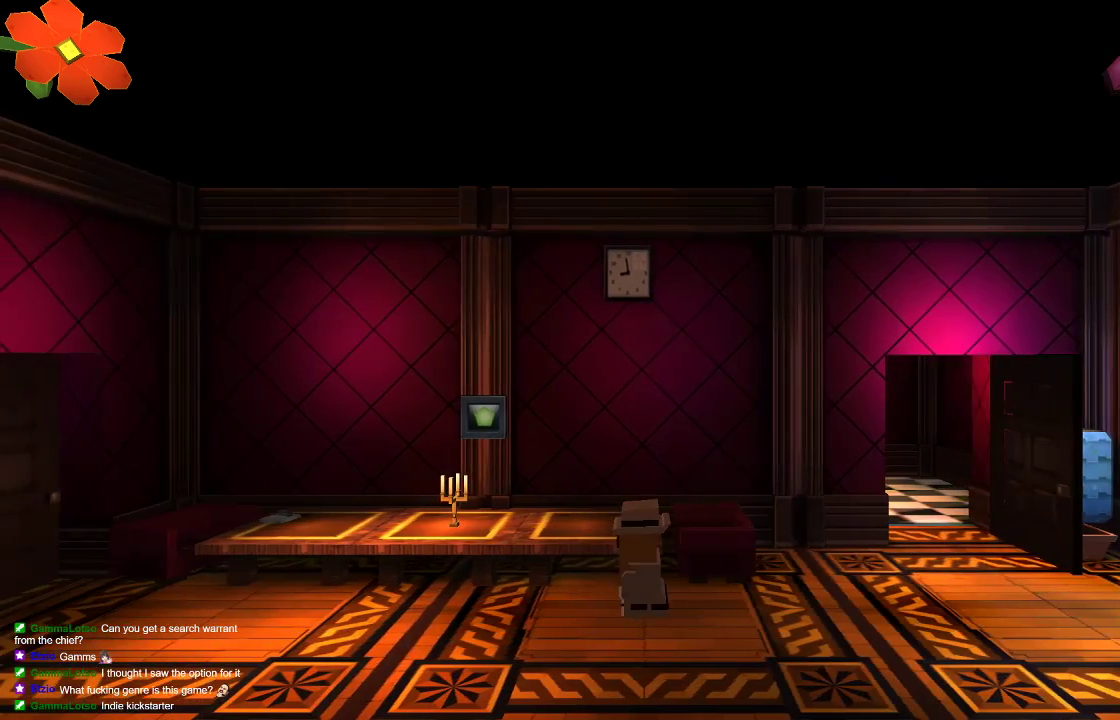
Gameplay with a controller (PlayStation layout); each line is a JSON object with the inputs held at the frame after it. "events" lists button and stick changes between this image and that frame as [ms after this image, input, new state], when the widget could be followed in between.
{"buttons": [], "left_stick": "center", "right_stick": "center", "events": [[267, "TRIANGLE", "up"], [400, "TRIANGLE", "down"], [500, "TRIANGLE", "up"]]}
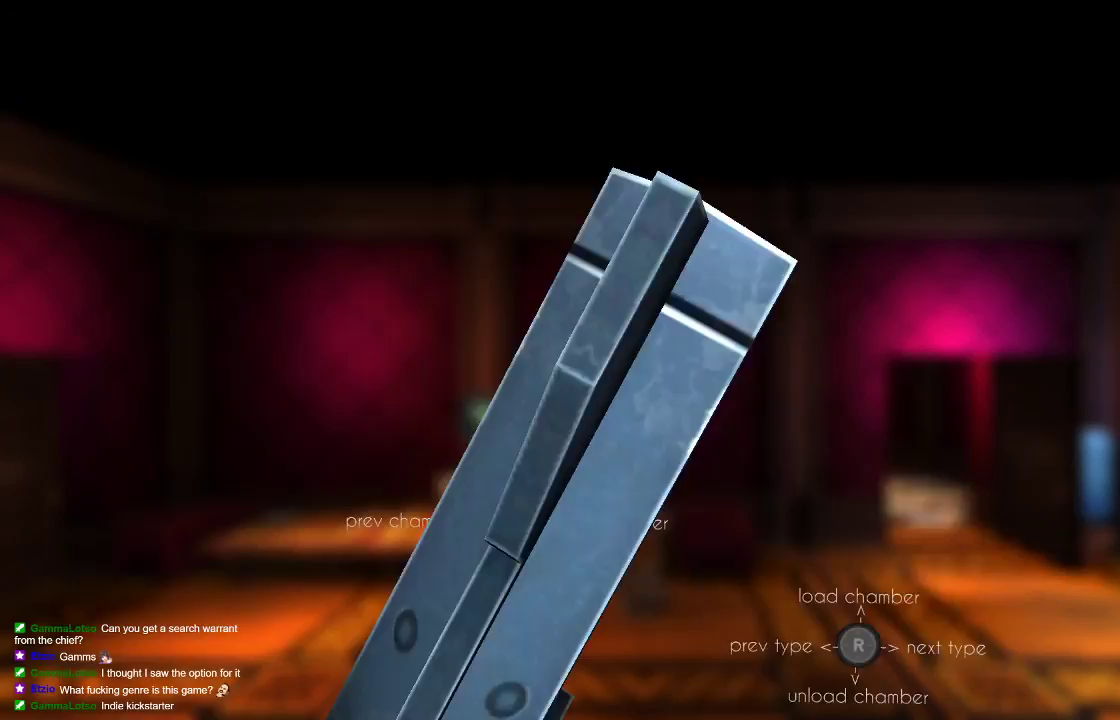
{"buttons": [], "left_stick": "center", "right_stick": "center", "events": []}
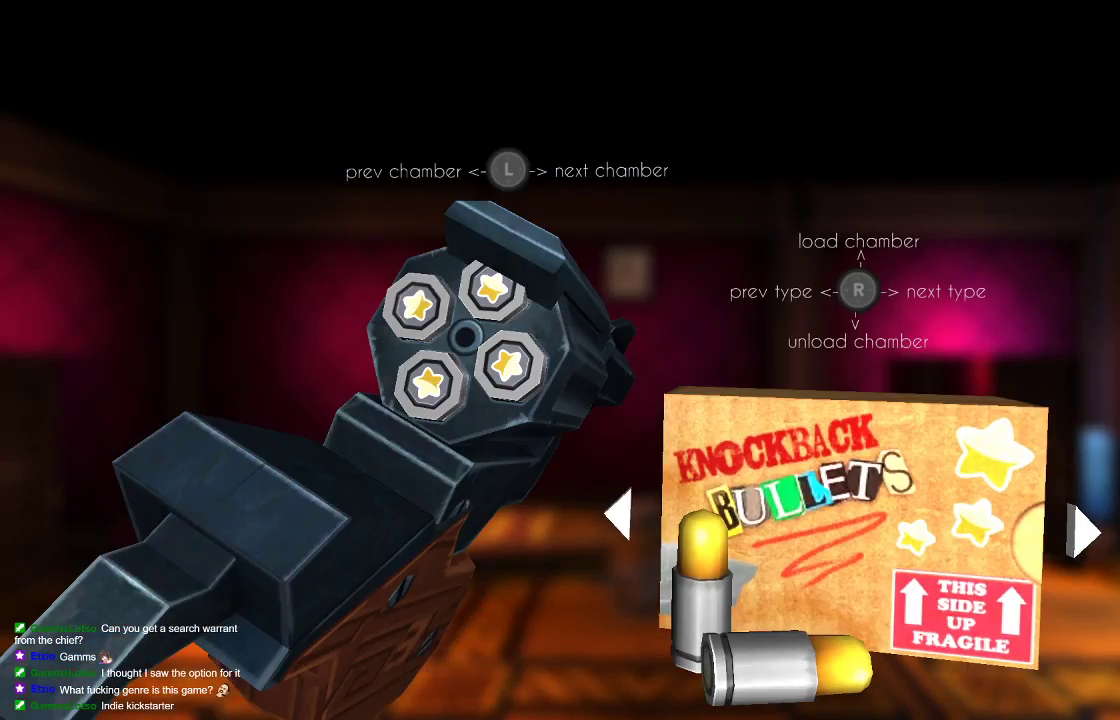
{"buttons": [], "left_stick": "center", "right_stick": "center", "events": [[100, "CROSS", "down"], [167, "CROSS", "up"]]}
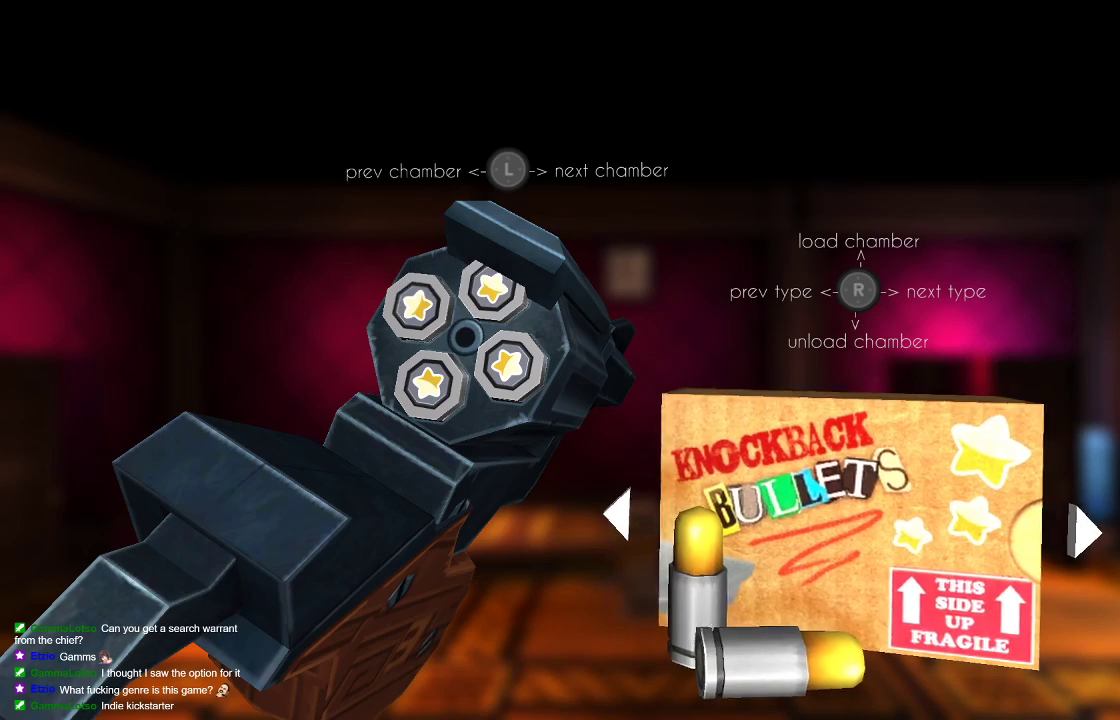
{"buttons": [], "left_stick": "center", "right_stick": "left", "events": [[33, "right_stick", "down"], [133, "right_stick", "center"], [400, "right_stick", "left"]]}
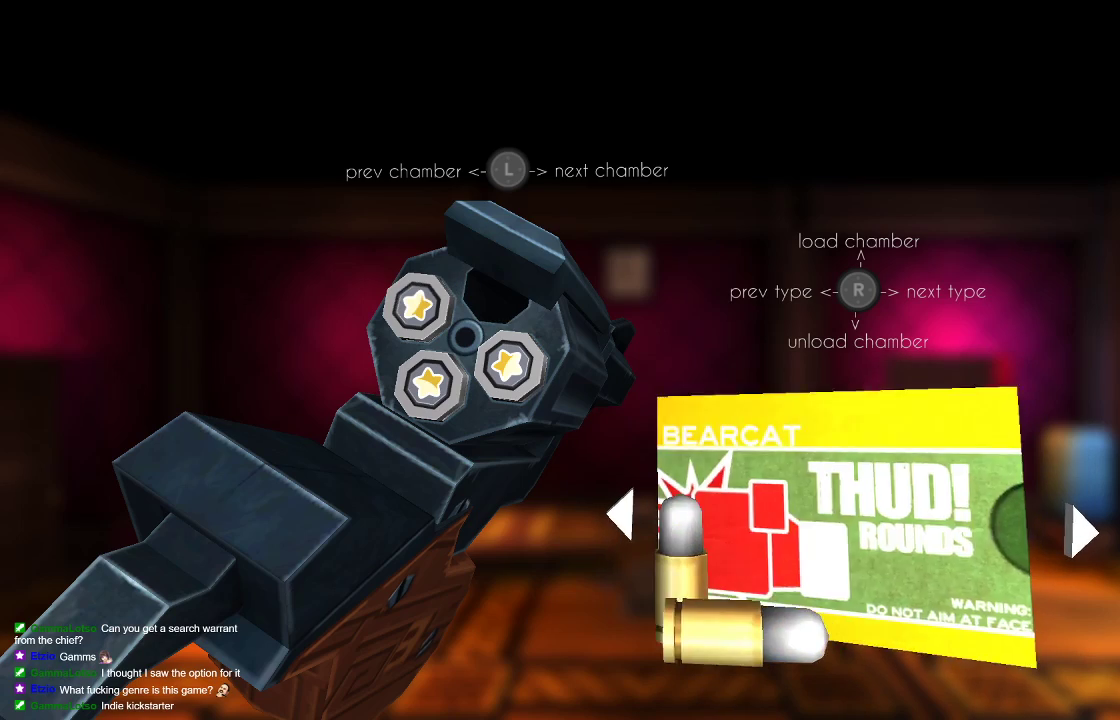
{"buttons": [], "left_stick": "center", "right_stick": "center", "events": [[33, "right_stick", "center"], [333, "right_stick", "right"], [467, "right_stick", "center"]]}
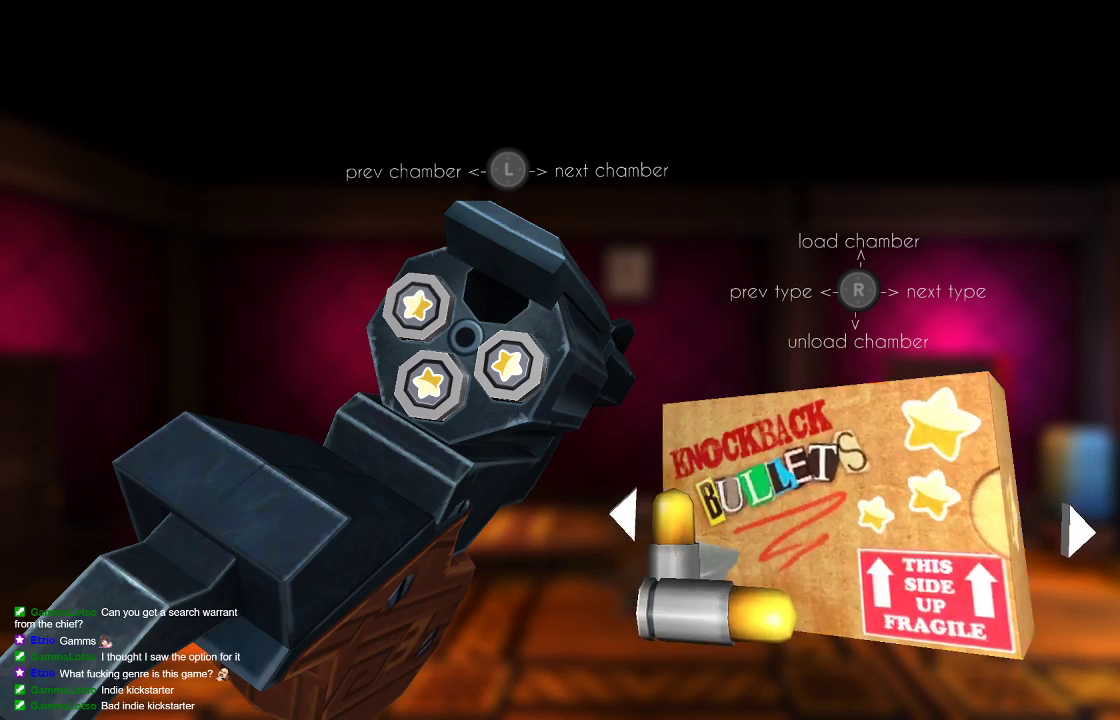
{"buttons": [], "left_stick": "center", "right_stick": "right", "events": [[67, "right_stick", "right"], [200, "right_stick", "center"], [400, "right_stick", "right"]]}
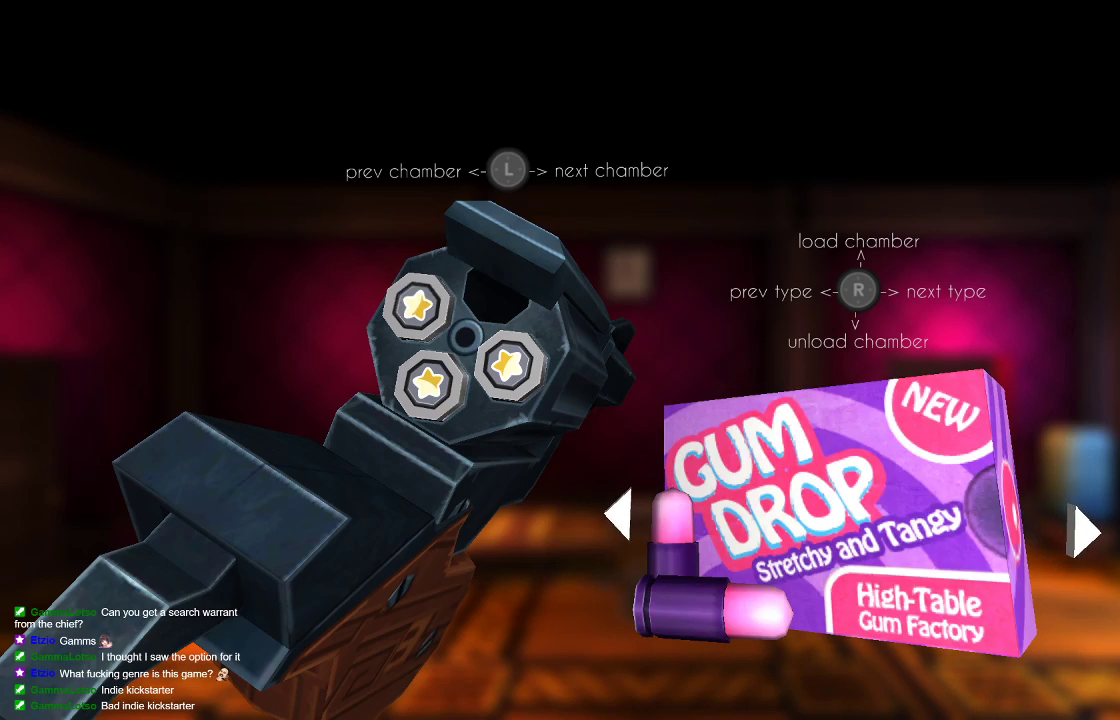
{"buttons": [], "left_stick": "center", "right_stick": "center", "events": [[67, "right_stick", "center"], [300, "right_stick", "right"], [433, "right_stick", "center"]]}
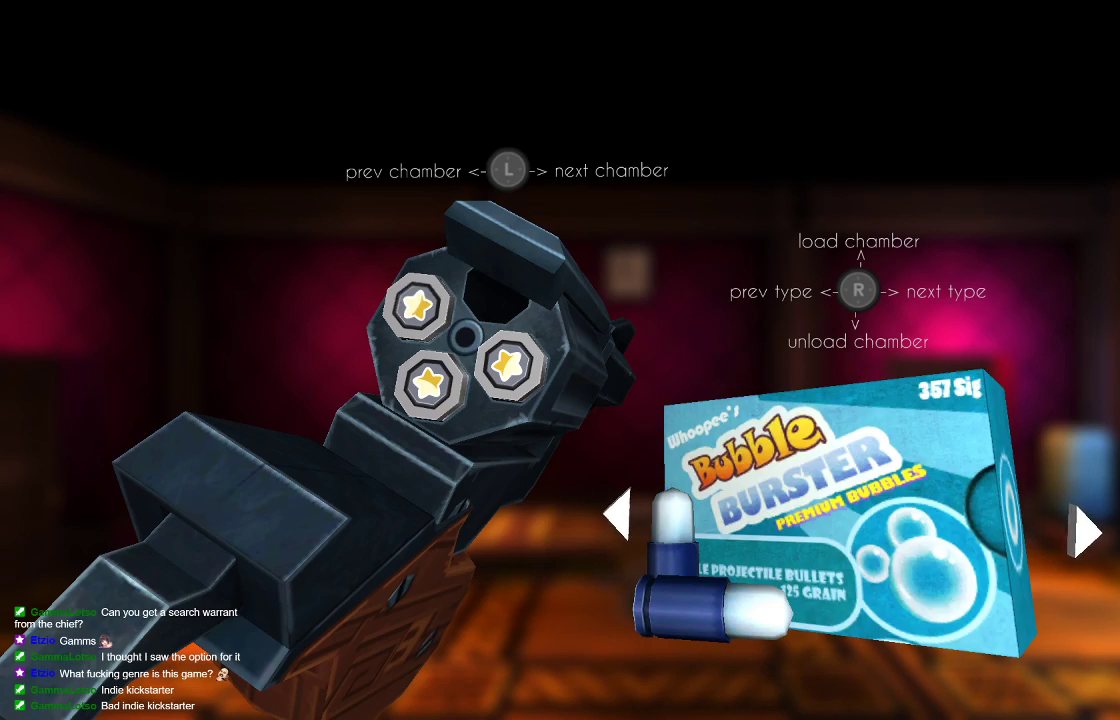
{"buttons": [], "left_stick": "center", "right_stick": "center", "events": [[300, "right_stick", "right"], [433, "right_stick", "center"]]}
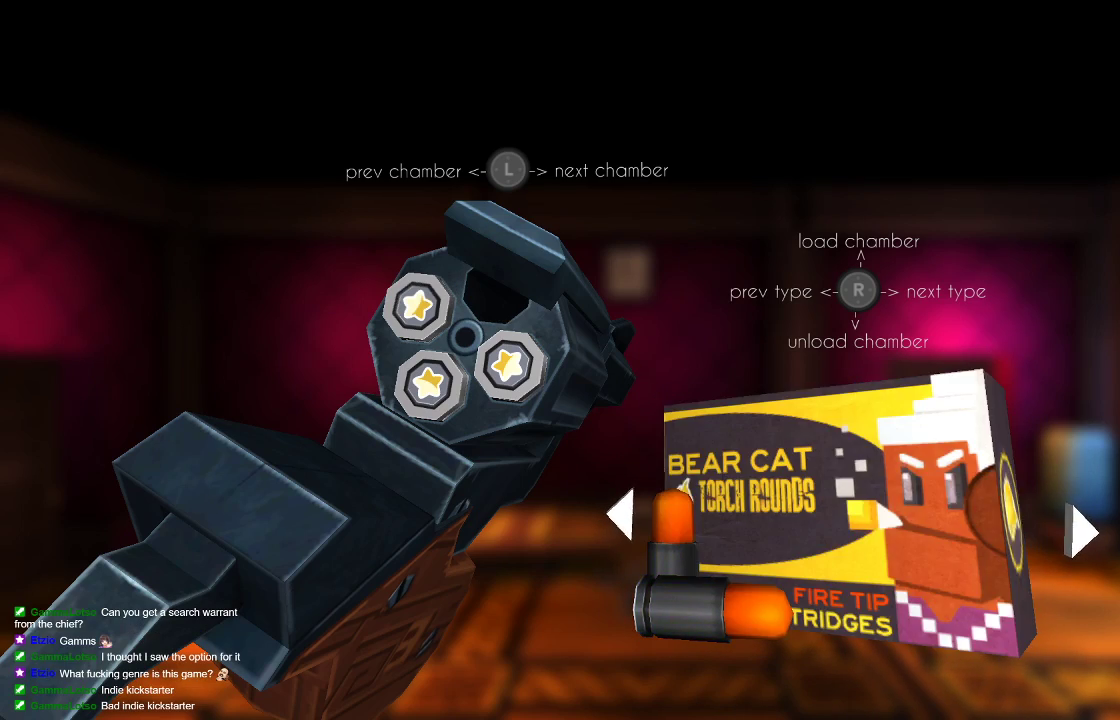
{"buttons": [], "left_stick": "center", "right_stick": "center", "events": [[67, "TRIANGLE", "down"], [167, "TRIANGLE", "up"]]}
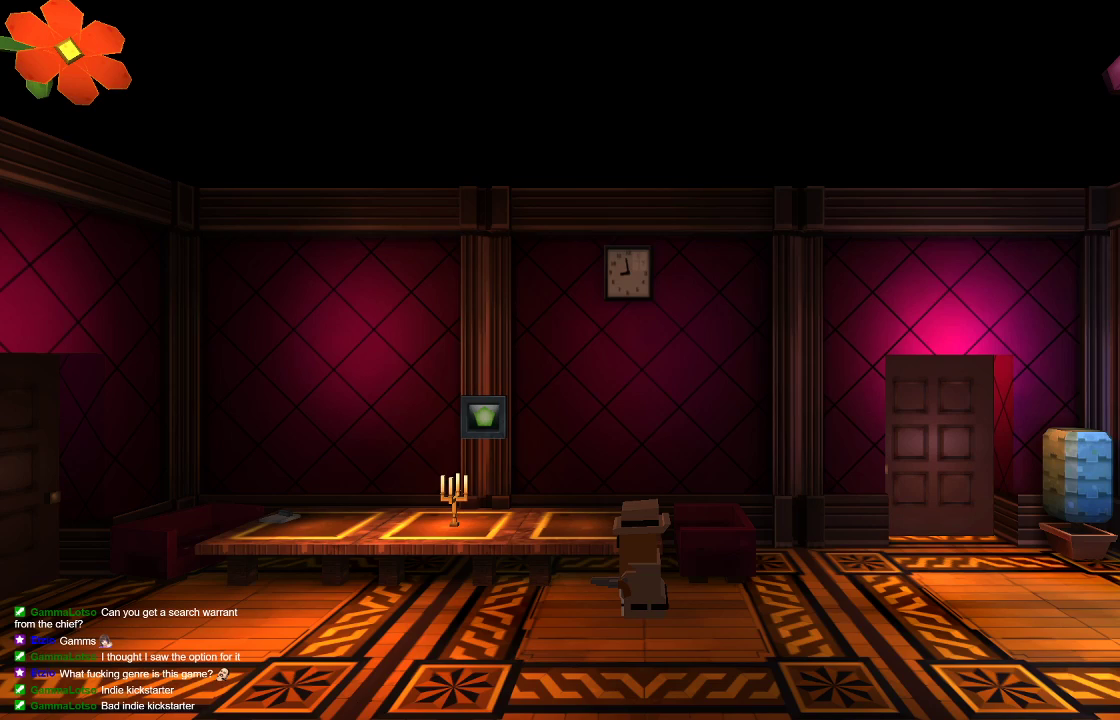
{"buttons": [], "left_stick": "left", "right_stick": "center", "events": [[167, "CIRCLE", "down"], [233, "CIRCLE", "up"], [333, "left_stick", "left"]]}
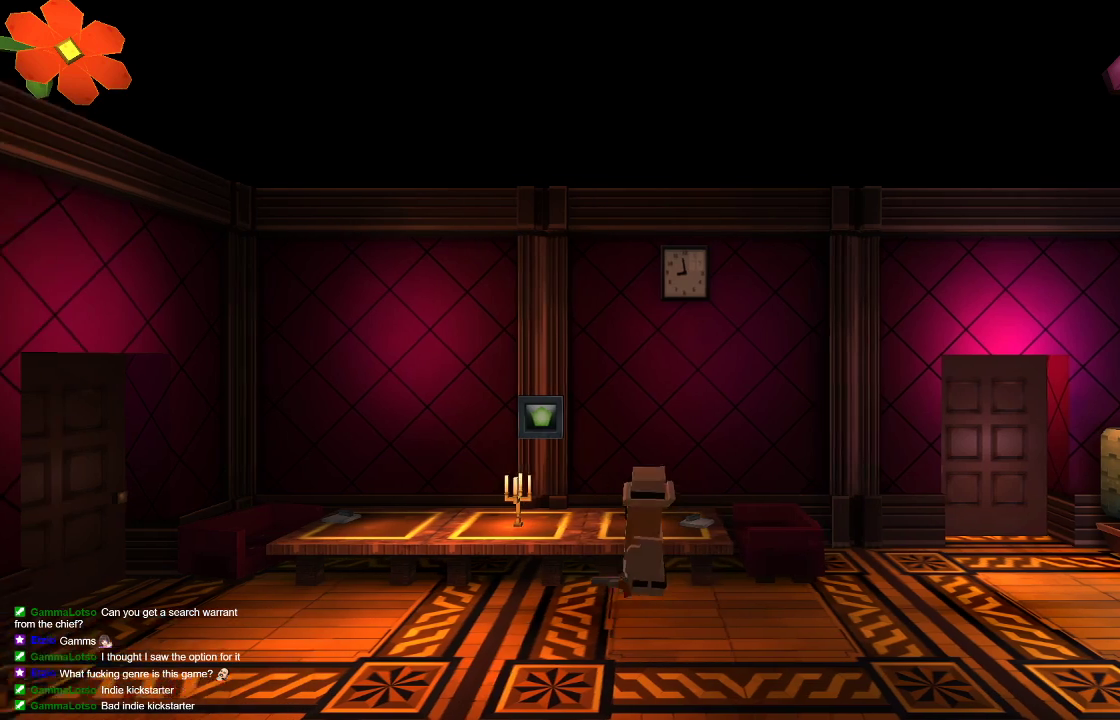
{"buttons": ["R2"], "left_stick": "center", "right_stick": "up-left", "events": [[67, "right_stick", "up-left"], [133, "left_stick", "center"], [267, "R2", "down"]]}
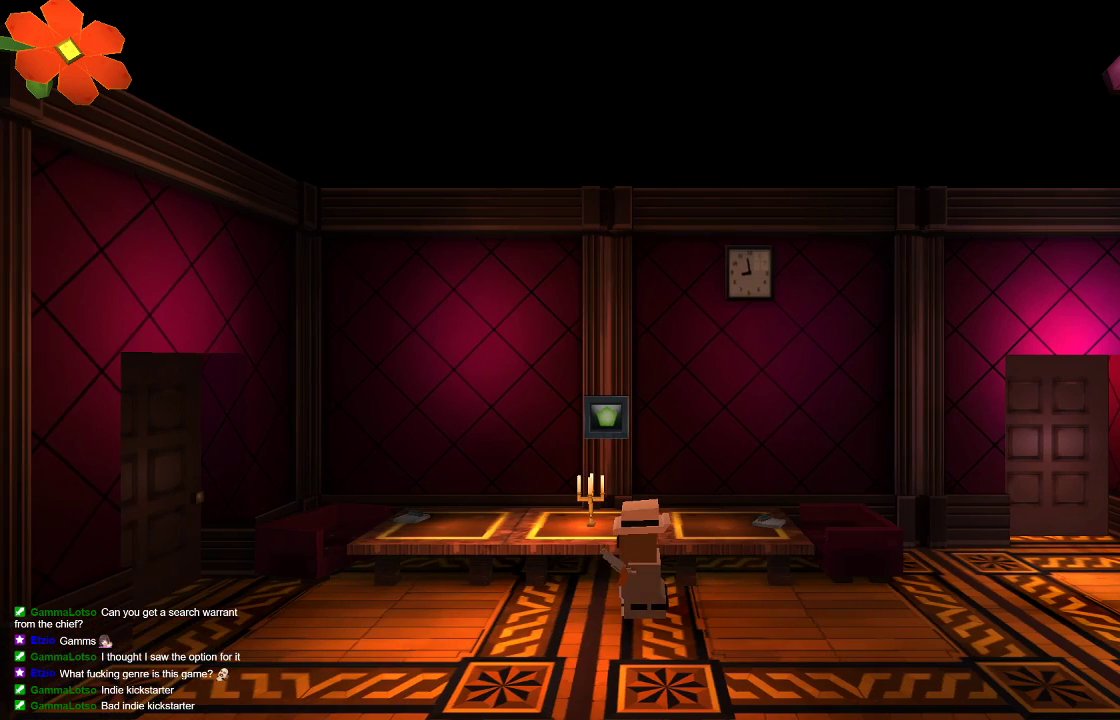
{"buttons": ["R2"], "left_stick": "center", "right_stick": "up-left", "events": []}
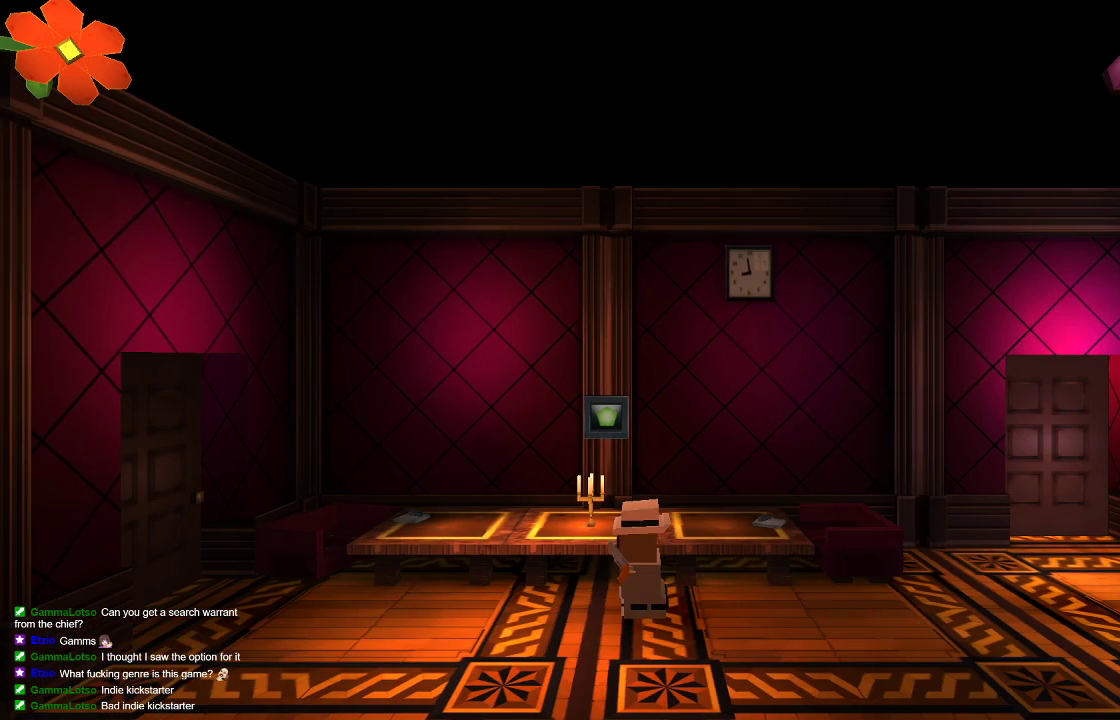
{"buttons": ["R2"], "left_stick": "center", "right_stick": "up-left", "events": [[67, "R2", "up"], [167, "R2", "down"]]}
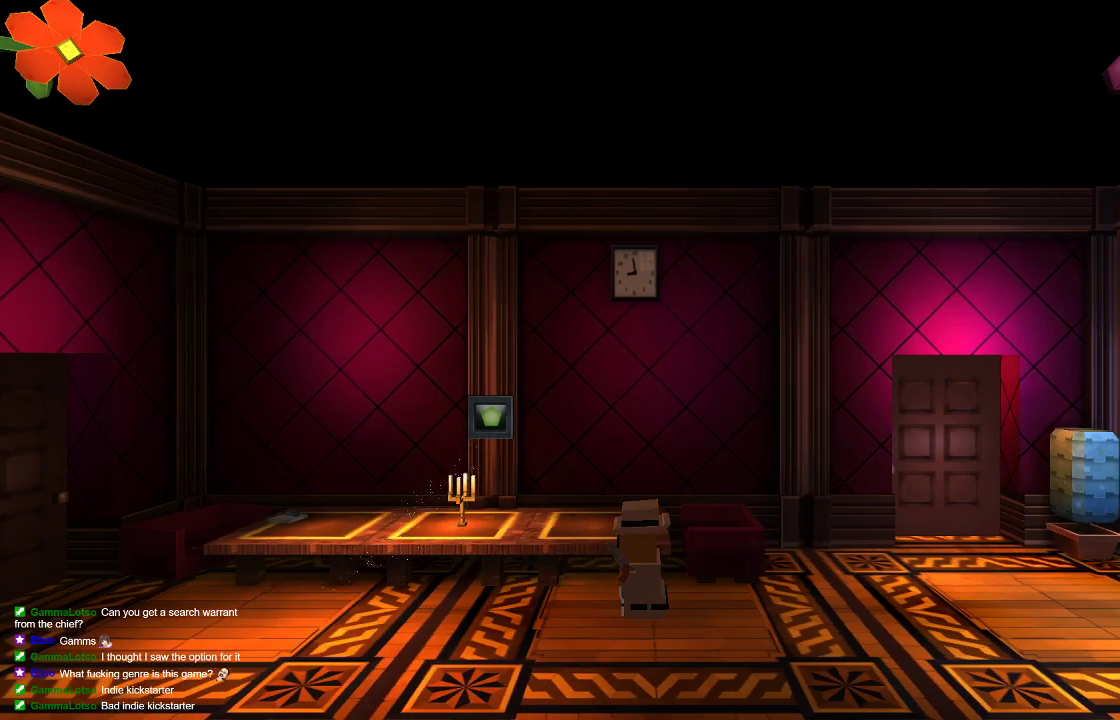
{"buttons": [], "left_stick": "center", "right_stick": "up-left", "events": [[133, "R1", "down"], [133, "R2", "up"], [167, "left_stick", "left"], [200, "R1", "up"], [400, "left_stick", "center"]]}
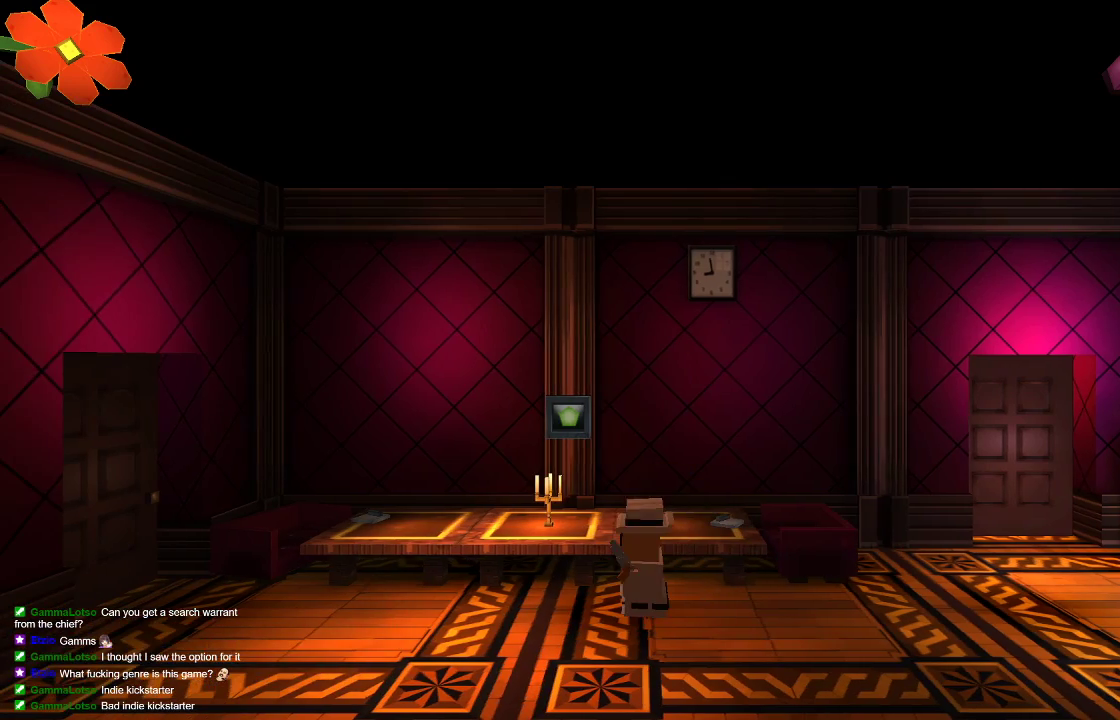
{"buttons": ["TRIANGLE"], "left_stick": "center", "right_stick": "up-left", "events": [[333, "TRIANGLE", "down"]]}
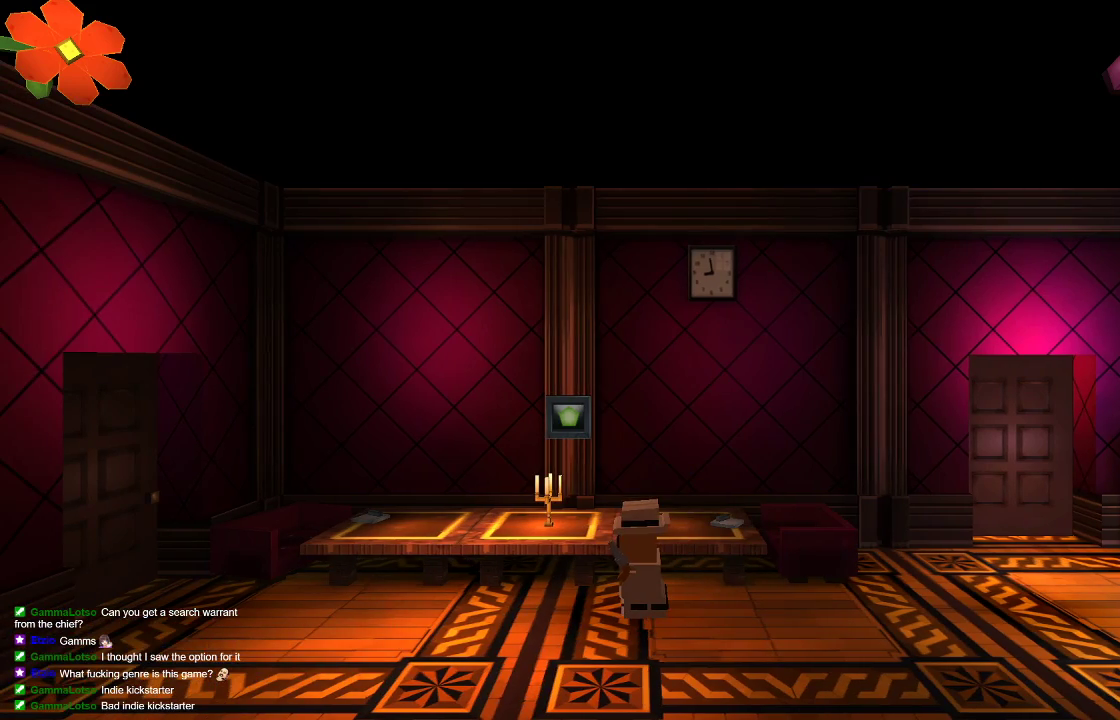
{"buttons": [], "left_stick": "center", "right_stick": "up-left", "events": [[200, "left_stick", "left"], [333, "left_stick", "center"], [433, "TRIANGLE", "up"]]}
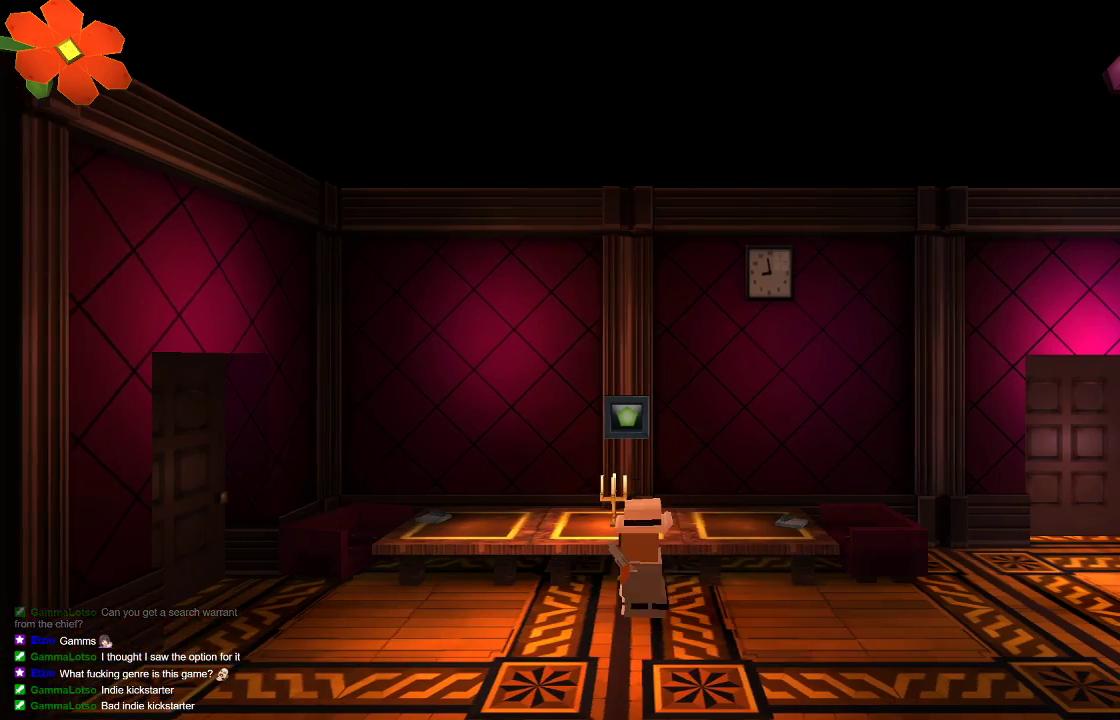
{"buttons": ["R2"], "left_stick": "center", "right_stick": "up-left", "events": [[167, "R2", "down"]]}
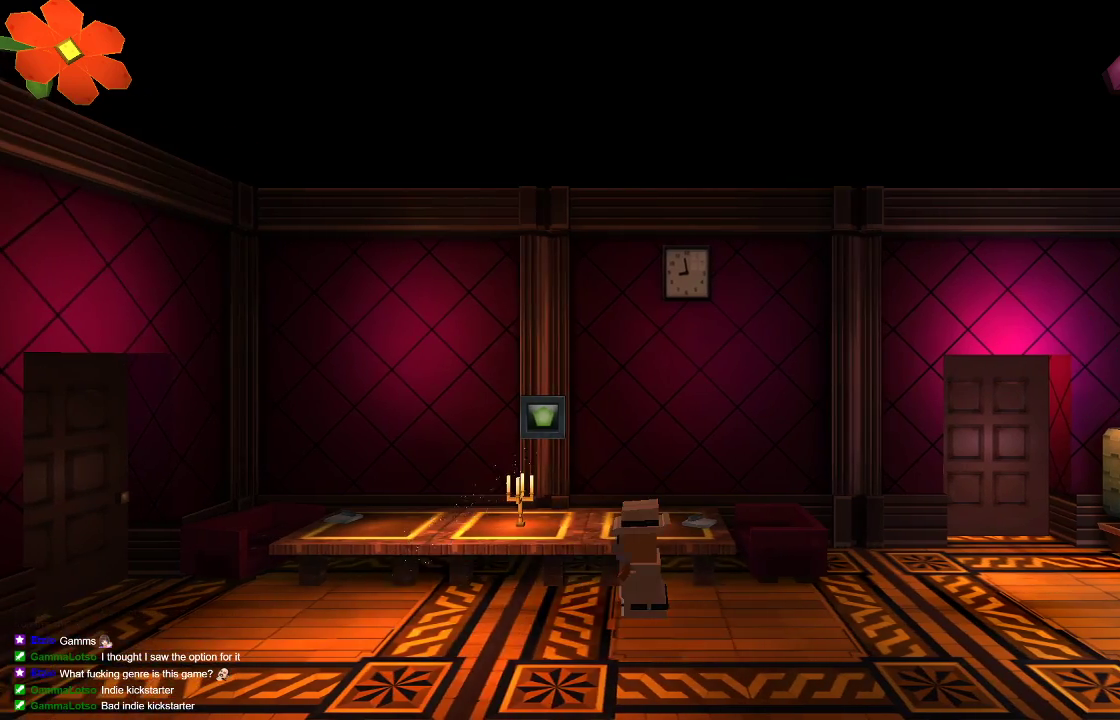
{"buttons": ["R2"], "left_stick": "center", "right_stick": "up-left", "events": [[33, "R2", "up"], [33, "left_stick", "left"], [267, "left_stick", "center"], [300, "R2", "down"]]}
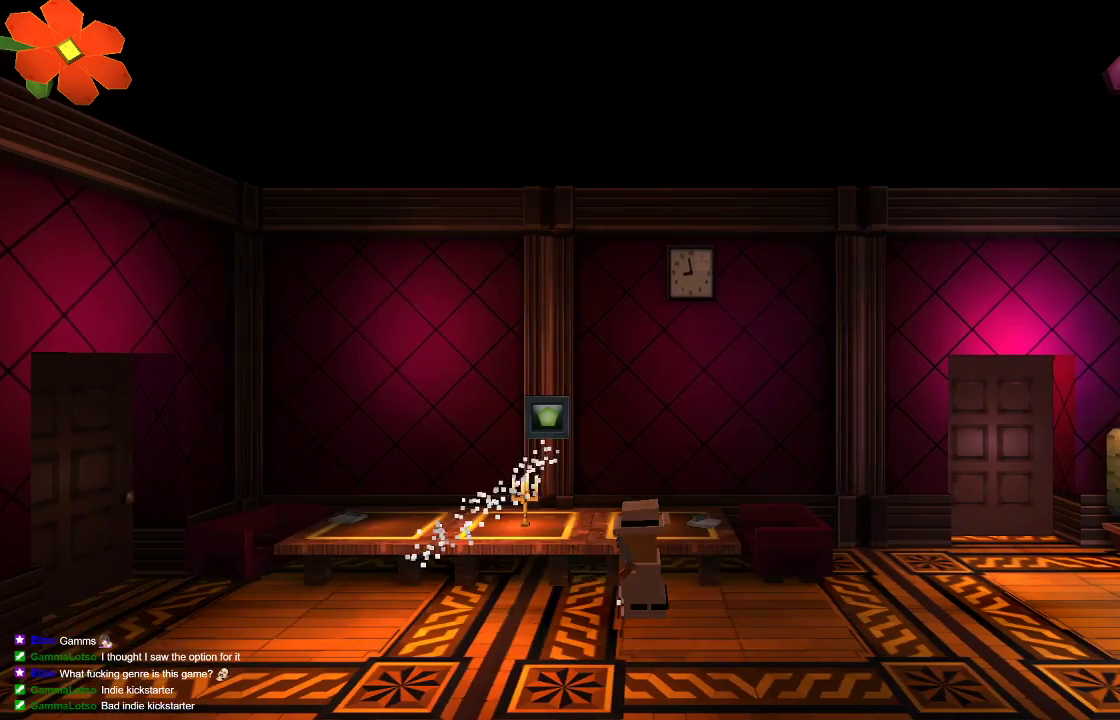
{"buttons": ["R2"], "left_stick": "center", "right_stick": "up", "events": [[167, "left_stick", "left"], [233, "R2", "up"], [433, "R2", "down"], [433, "left_stick", "center"], [500, "right_stick", "up"]]}
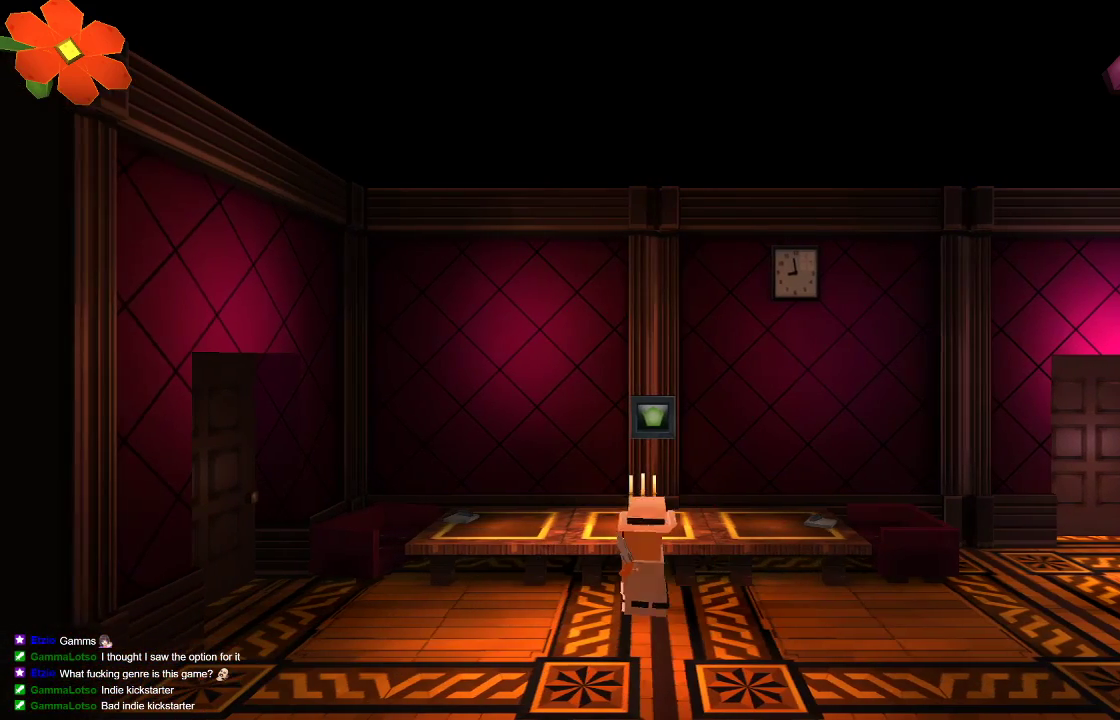
{"buttons": ["R2"], "left_stick": "center", "right_stick": "up", "events": []}
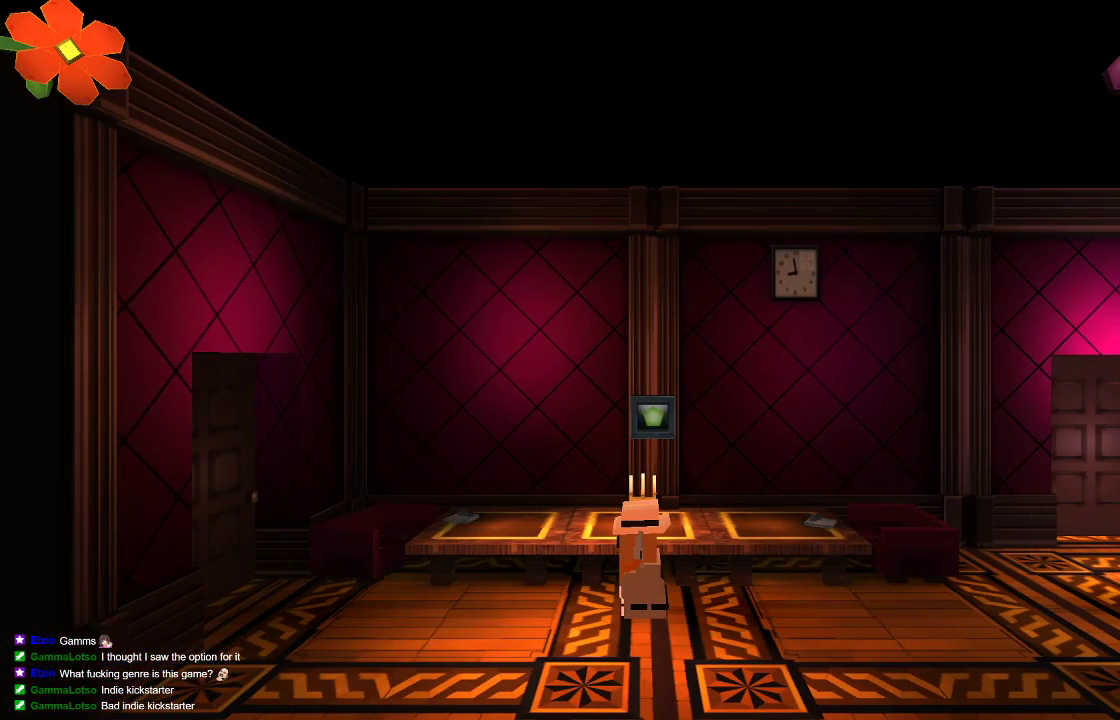
{"buttons": ["R2"], "left_stick": "center", "right_stick": "up", "events": [[133, "R2", "up"], [200, "R2", "down"]]}
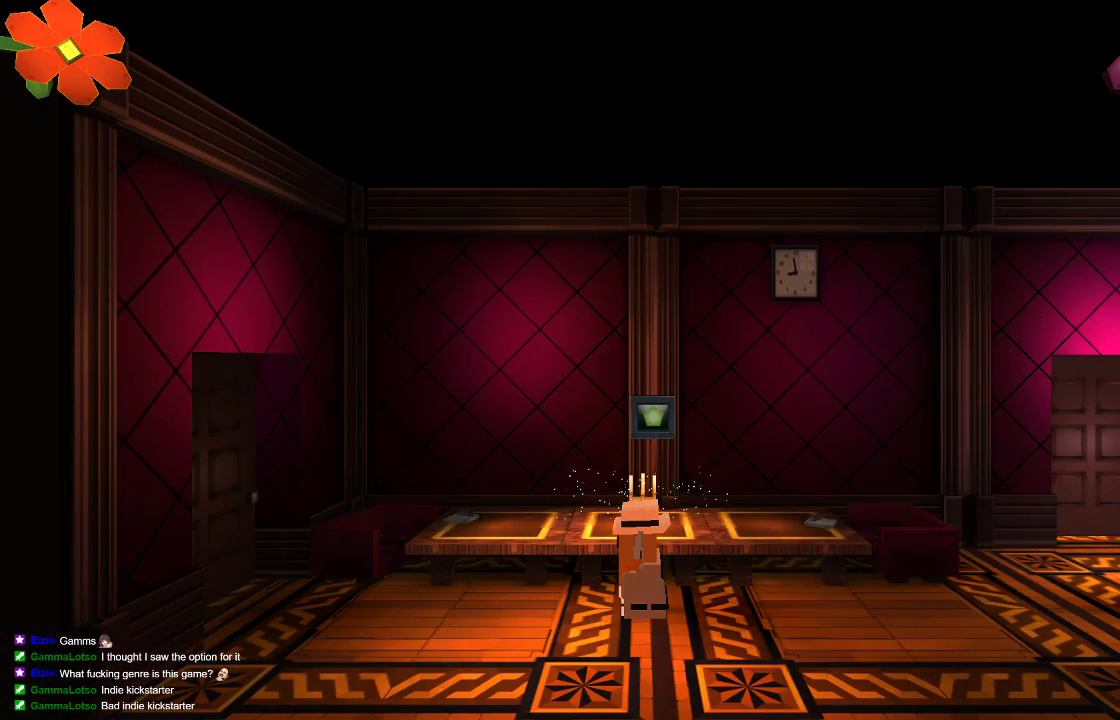
{"buttons": ["TRIANGLE"], "left_stick": "center", "right_stick": "up", "events": [[367, "R2", "up"], [500, "TRIANGLE", "down"]]}
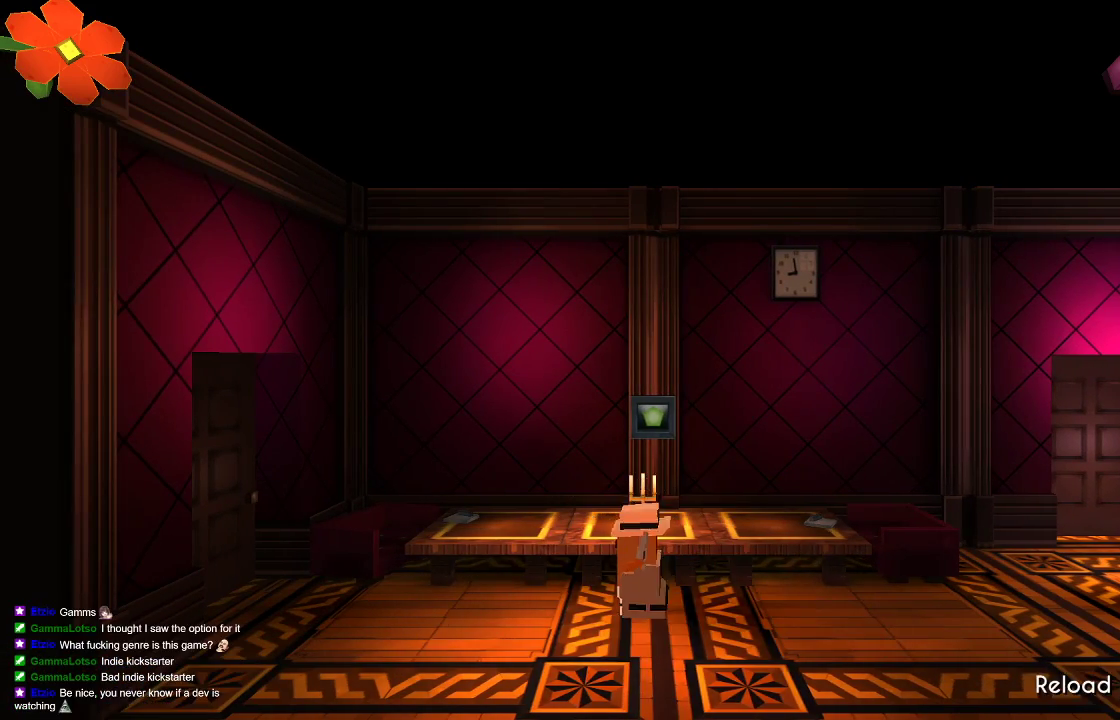
{"buttons": [], "left_stick": "center", "right_stick": "up", "events": [[167, "TRIANGLE", "up"]]}
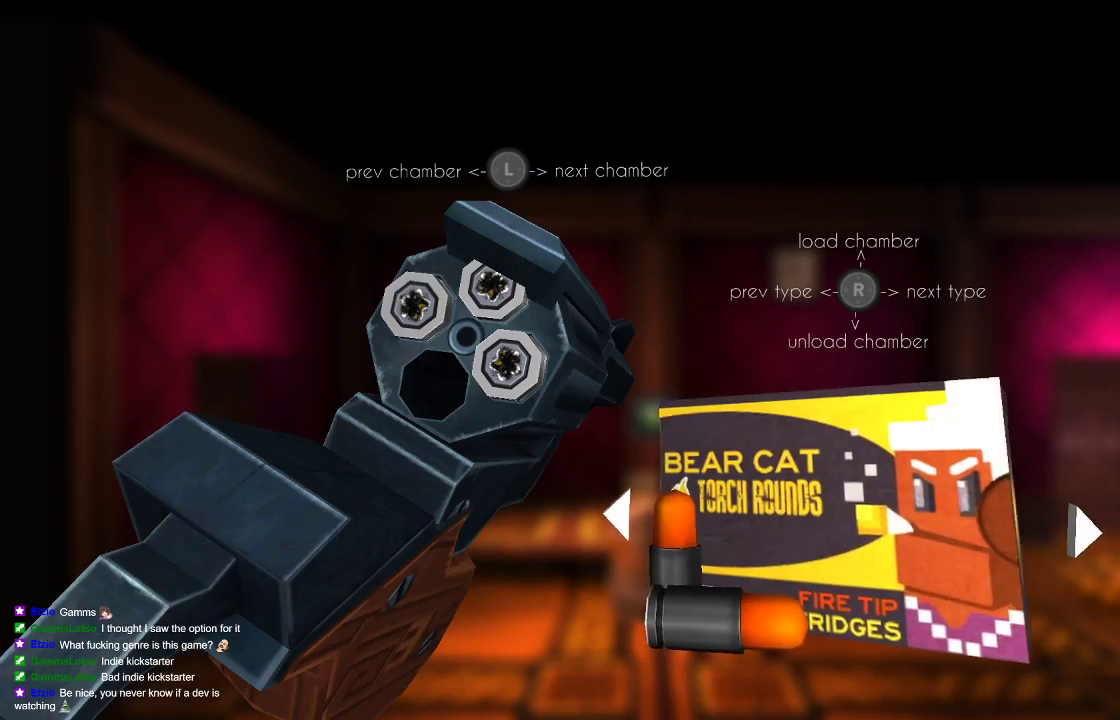
{"buttons": [], "left_stick": "center", "right_stick": "up", "events": []}
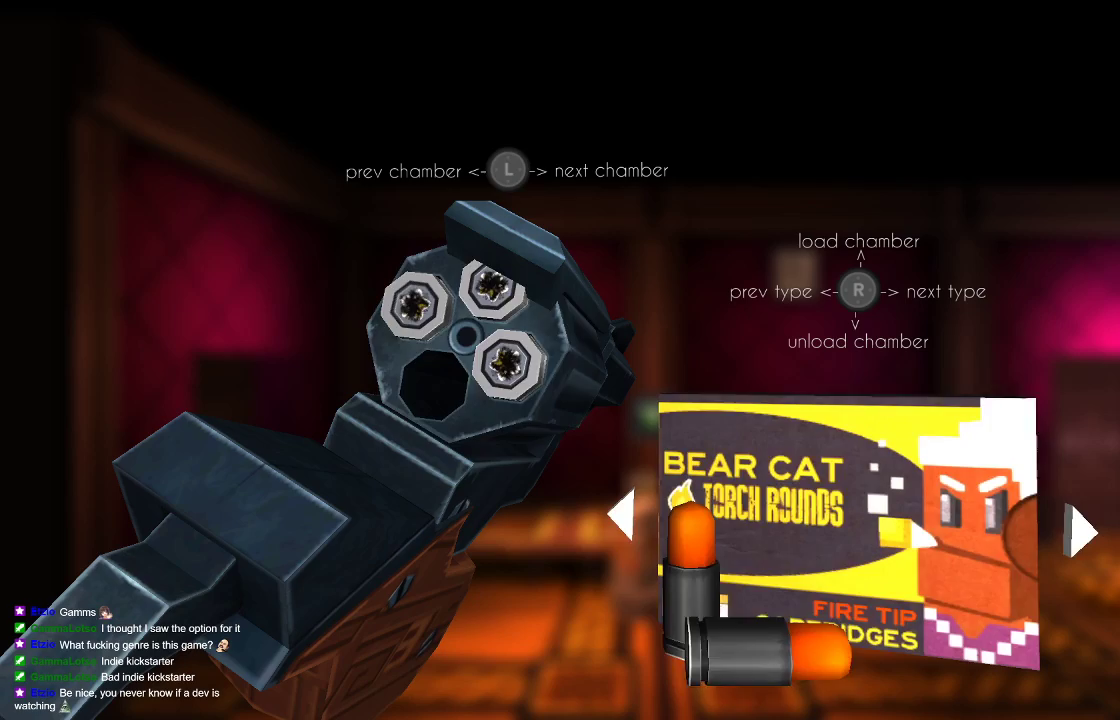
{"buttons": [], "left_stick": "left", "right_stick": "center", "events": [[67, "right_stick", "center"], [300, "left_stick", "left"]]}
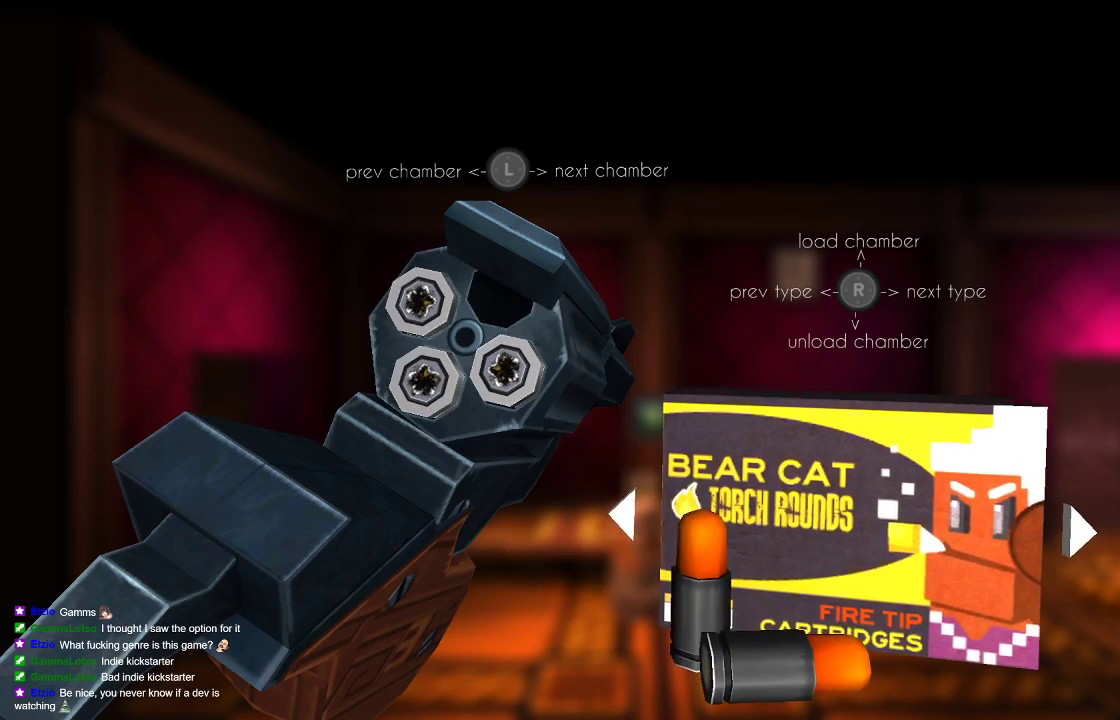
{"buttons": [], "left_stick": "center", "right_stick": "center", "events": [[100, "left_stick", "center"]]}
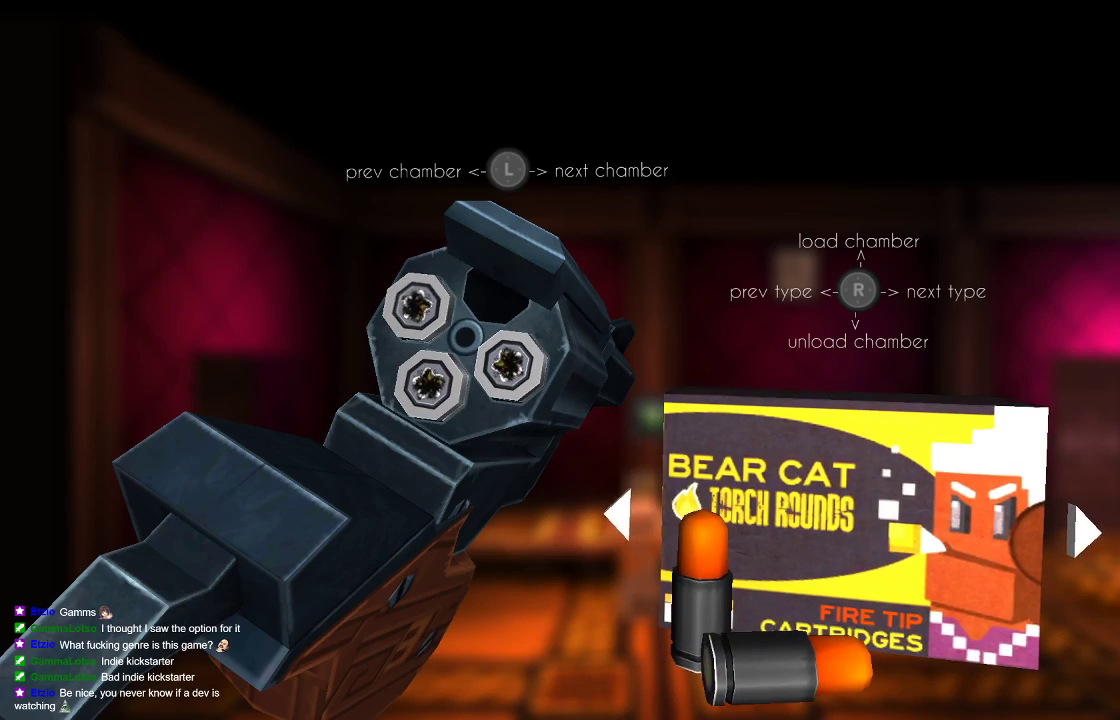
{"buttons": [], "left_stick": "center", "right_stick": "center", "events": [[300, "right_stick", "up"], [467, "right_stick", "center"]]}
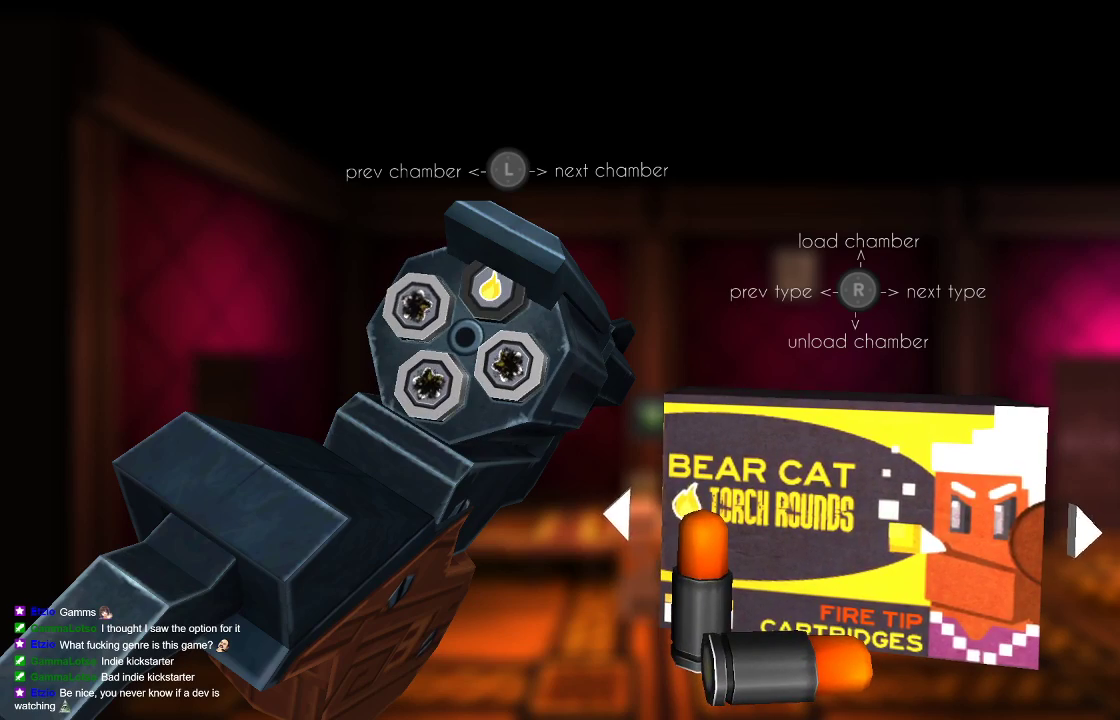
{"buttons": [], "left_stick": "center", "right_stick": "center", "events": [[167, "CIRCLE", "down"], [267, "CIRCLE", "up"]]}
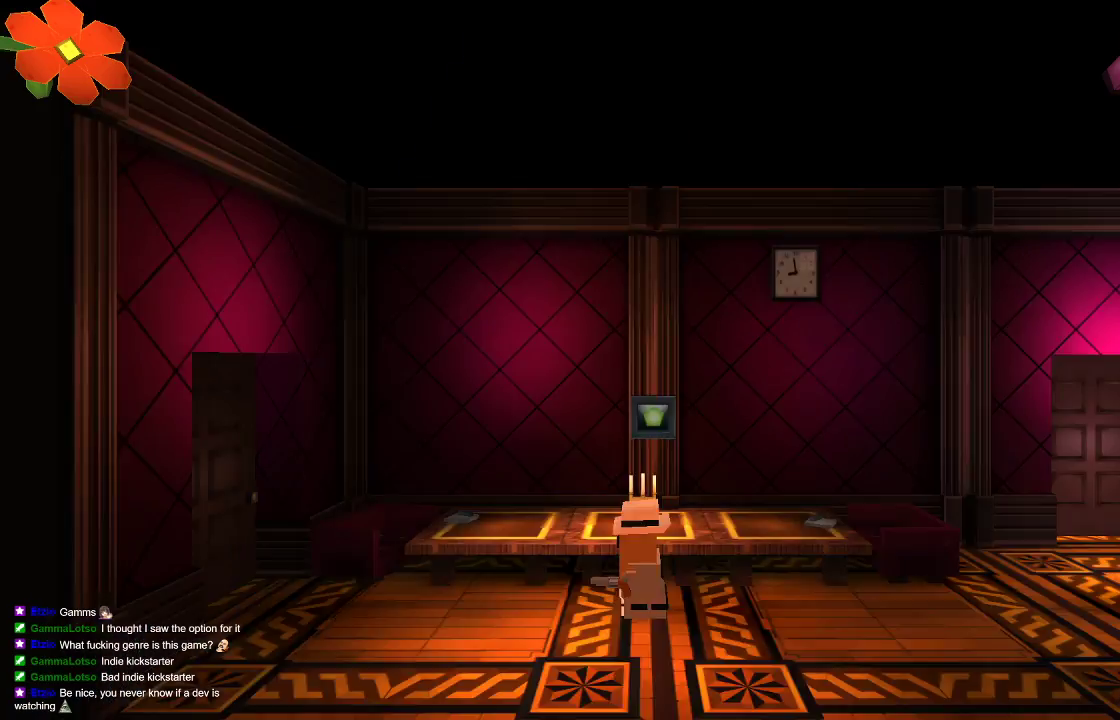
{"buttons": ["R2"], "left_stick": "center", "right_stick": "up", "events": [[100, "R2", "down"], [100, "right_stick", "up"]]}
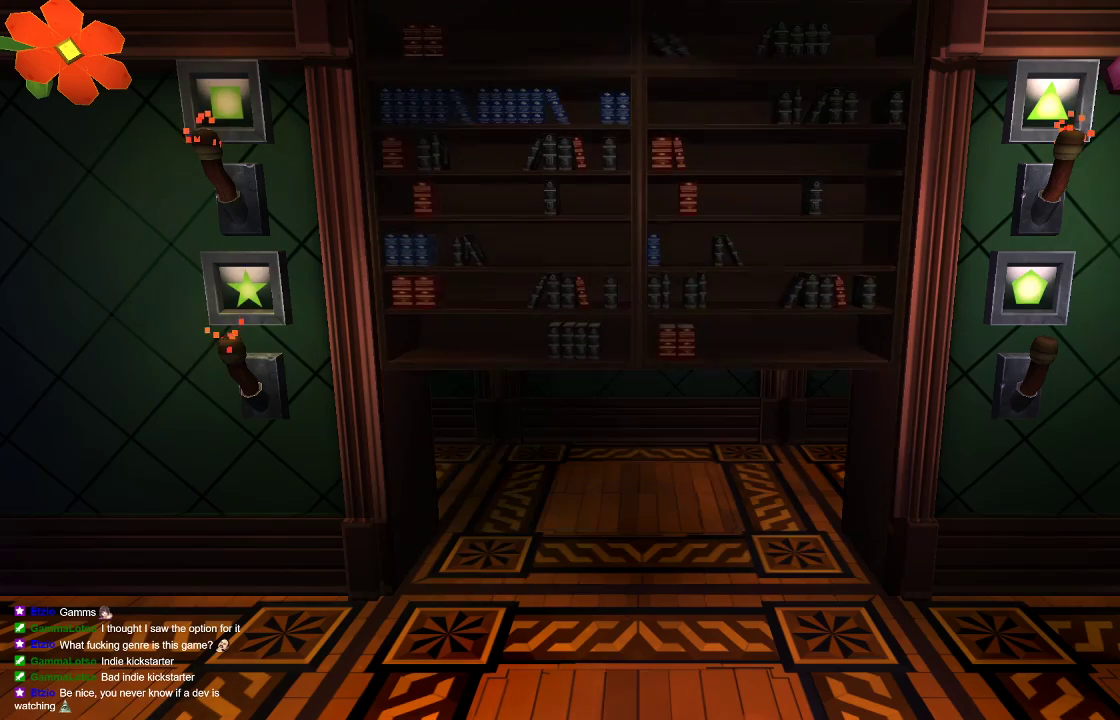
{"buttons": [], "left_stick": "center", "right_stick": "center", "events": [[267, "R2", "up"], [267, "right_stick", "center"]]}